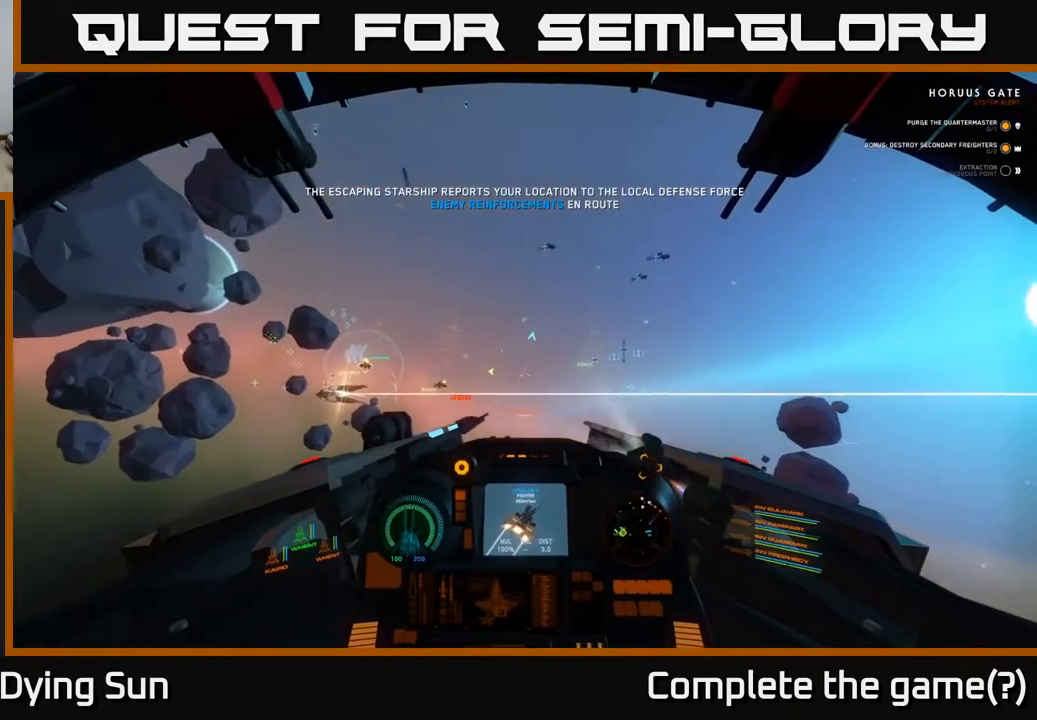
Gameplay with a controller (Xbox layout); each line is a JSON object with the inputs held at the frame after it. "events" lists button and stick changes between this image and that frame as [ms after this image, input, new state], when the widget could be followed in between.
{"buttons": [], "left_stick": "center", "right_stick": "up-right", "events": []}
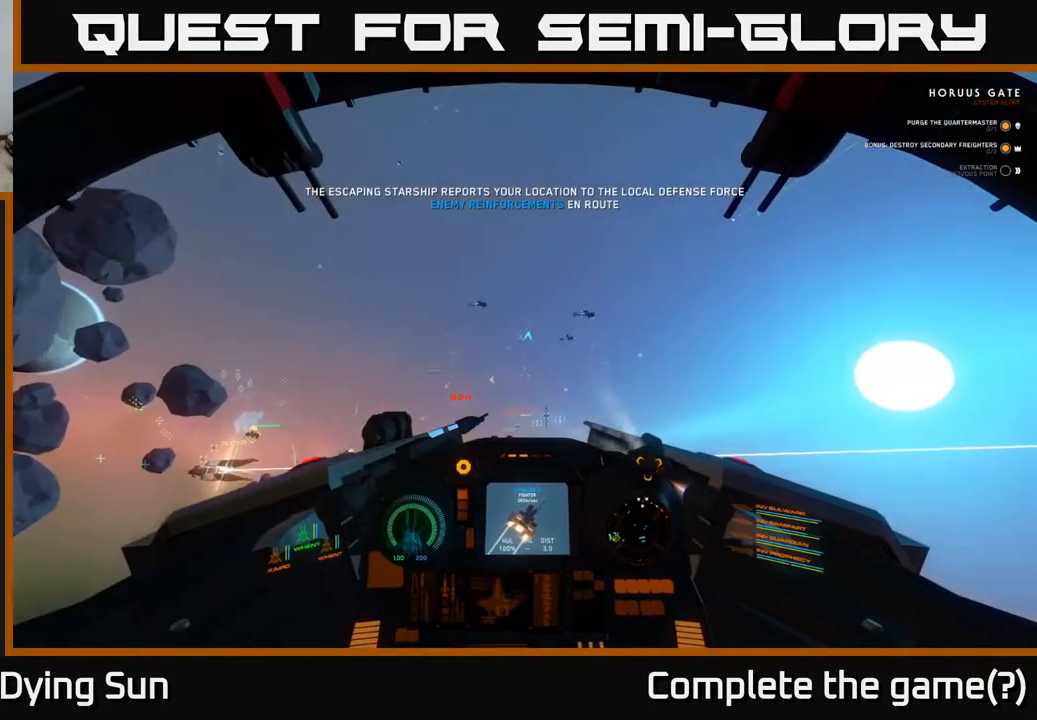
{"buttons": ["L2"], "left_stick": "center", "right_stick": "center", "events": [[167, "right_stick", "center"], [233, "R1", "down"], [250, "L2", "down"], [300, "R1", "up"], [317, "right_stick", "down-left"], [467, "right_stick", "center"]]}
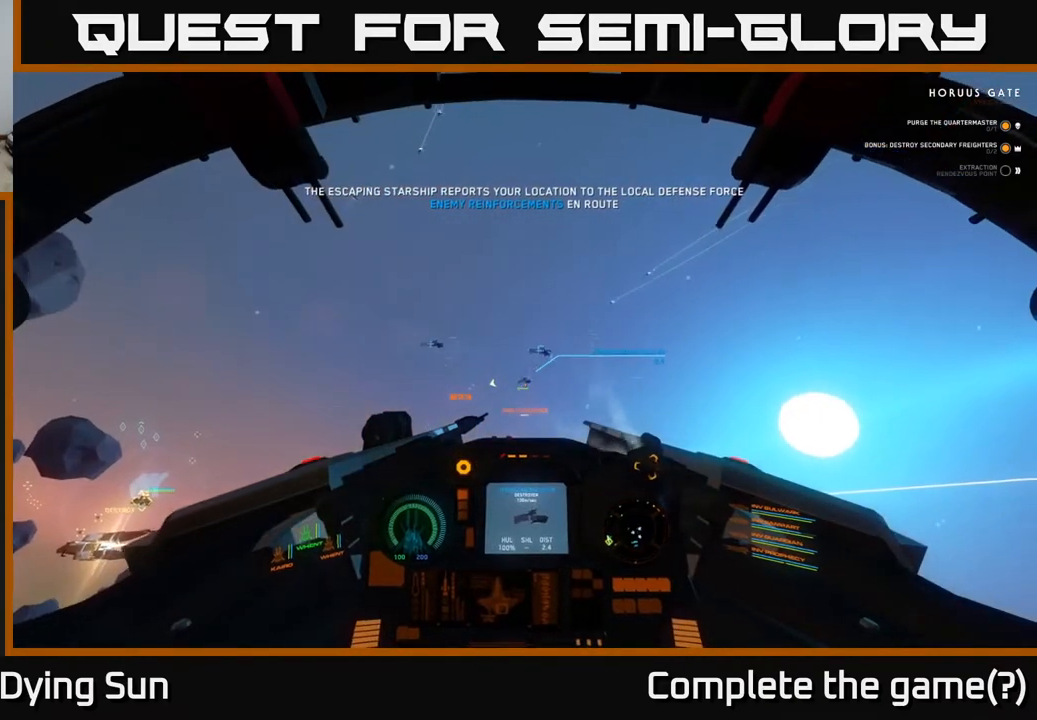
{"buttons": ["L2"], "left_stick": "center", "right_stick": "right", "events": [[100, "right_stick", "down"], [217, "right_stick", "center"], [317, "L2", "up"], [400, "right_stick", "right"], [500, "L2", "down"]]}
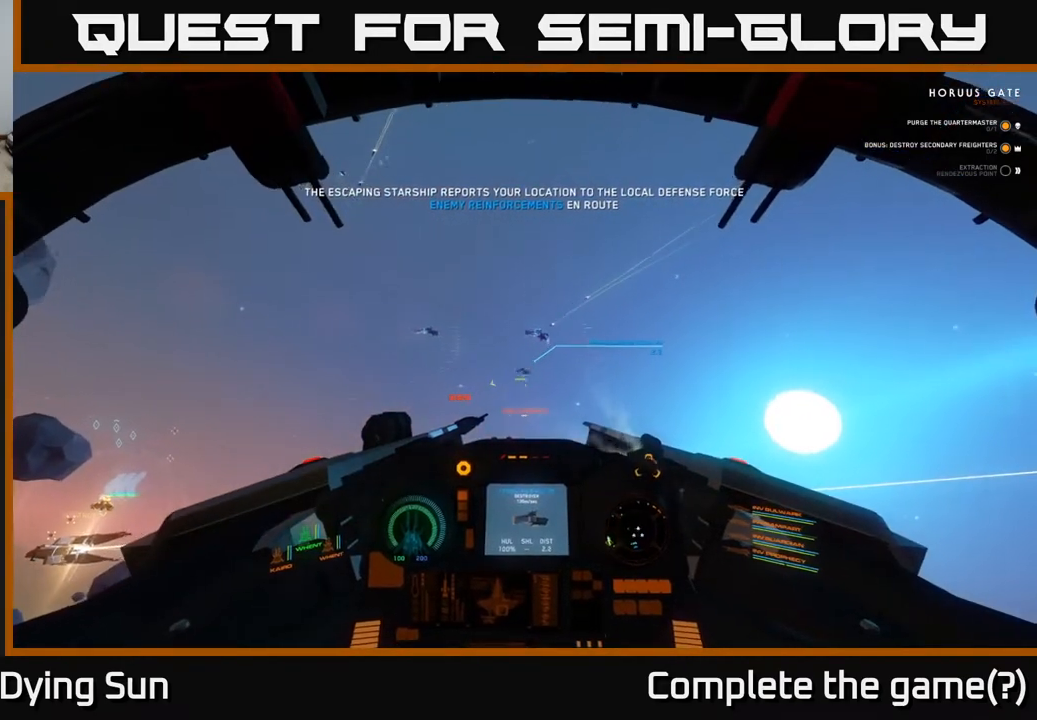
{"buttons": ["L2"], "left_stick": "center", "right_stick": "up", "events": [[17, "right_stick", "center"], [183, "L2", "up"], [200, "right_stick", "left"], [317, "L2", "down"], [317, "right_stick", "center"], [483, "right_stick", "up"]]}
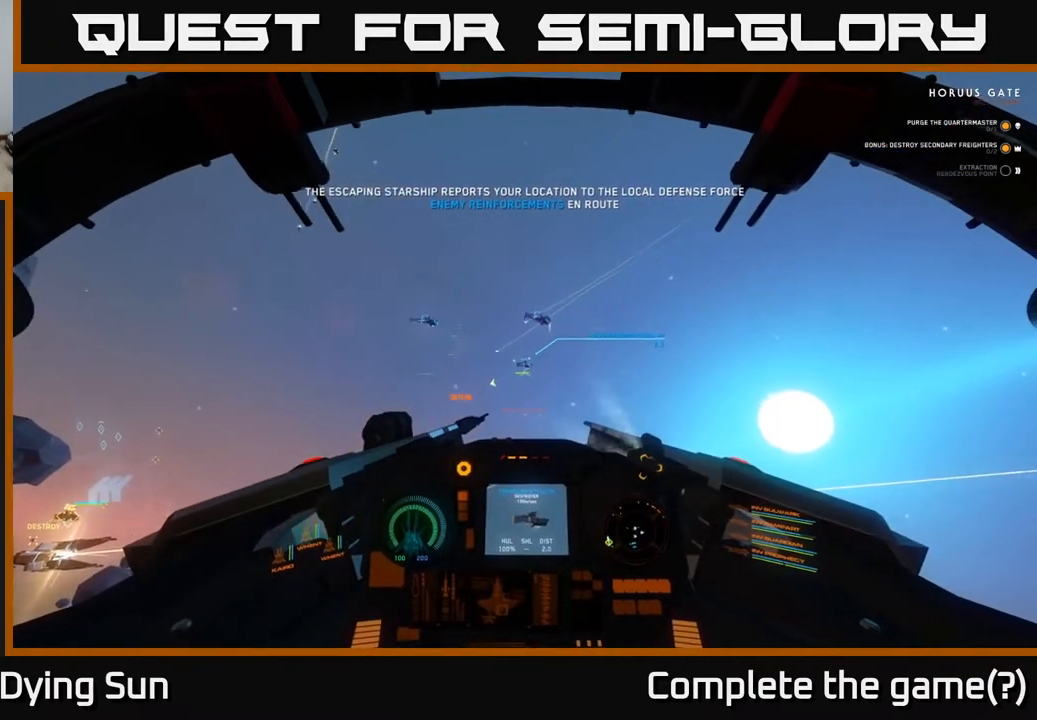
{"buttons": [], "left_stick": "center", "right_stick": "center", "events": [[100, "right_stick", "center"], [217, "L2", "up"], [250, "right_stick", "right"], [400, "right_stick", "center"]]}
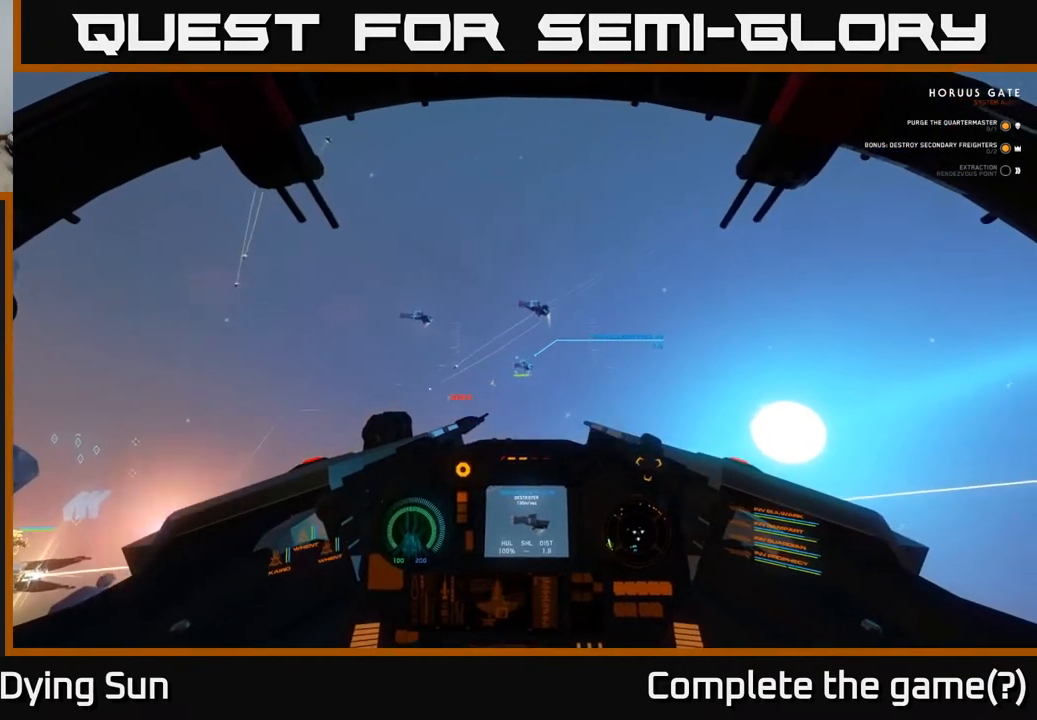
{"buttons": [], "left_stick": "center", "right_stick": "left", "events": [[67, "right_stick", "up"], [233, "right_stick", "center"], [467, "right_stick", "left"]]}
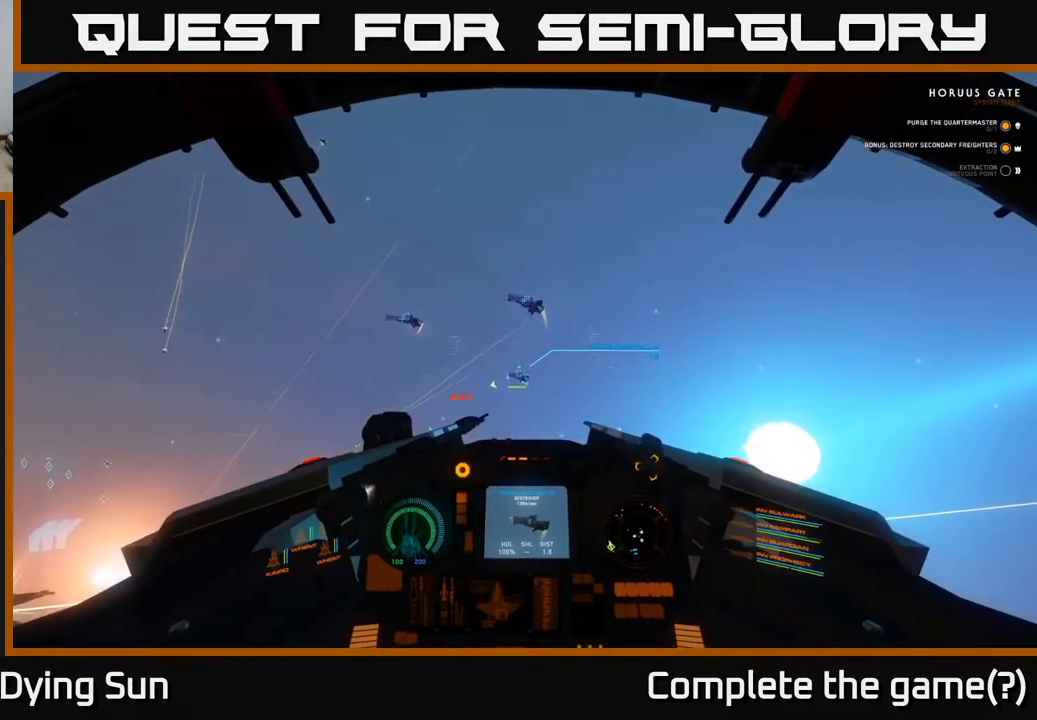
{"buttons": [], "left_stick": "center", "right_stick": "center", "events": [[50, "R2", "down"], [50, "right_stick", "center"], [150, "R2", "up"], [250, "right_stick", "up-left"], [333, "right_stick", "center"], [350, "R2", "down"], [450, "R2", "up"]]}
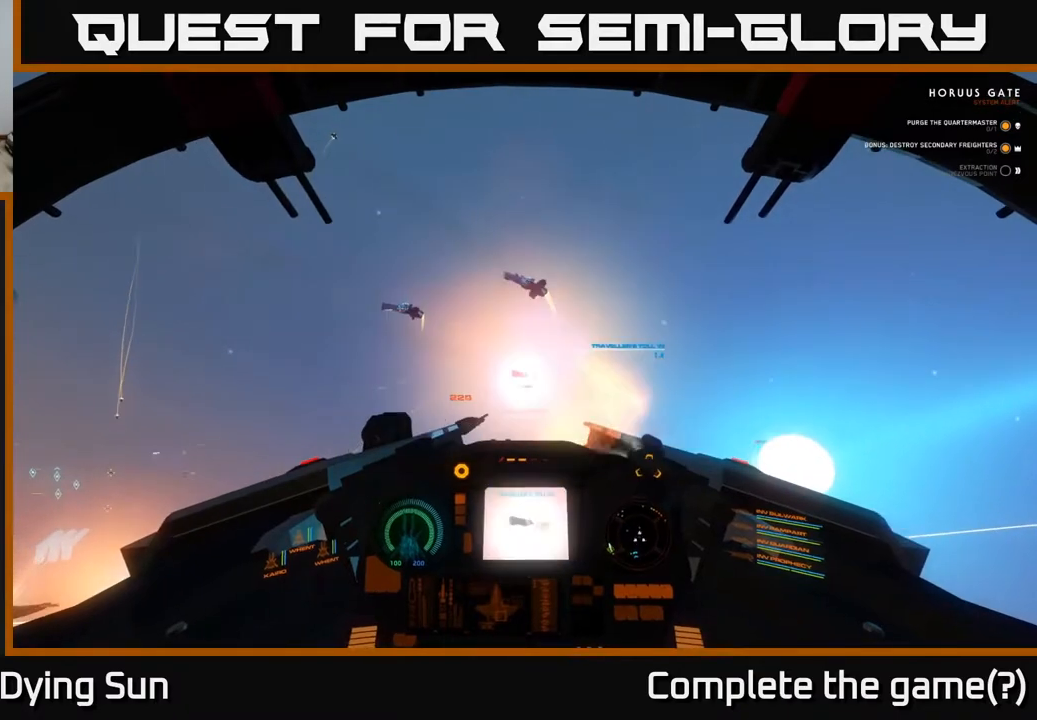
{"buttons": ["L2"], "left_stick": "center", "right_stick": "up-left", "events": [[117, "right_stick", "right"], [250, "right_stick", "center"], [283, "L2", "down"], [417, "right_stick", "up-left"]]}
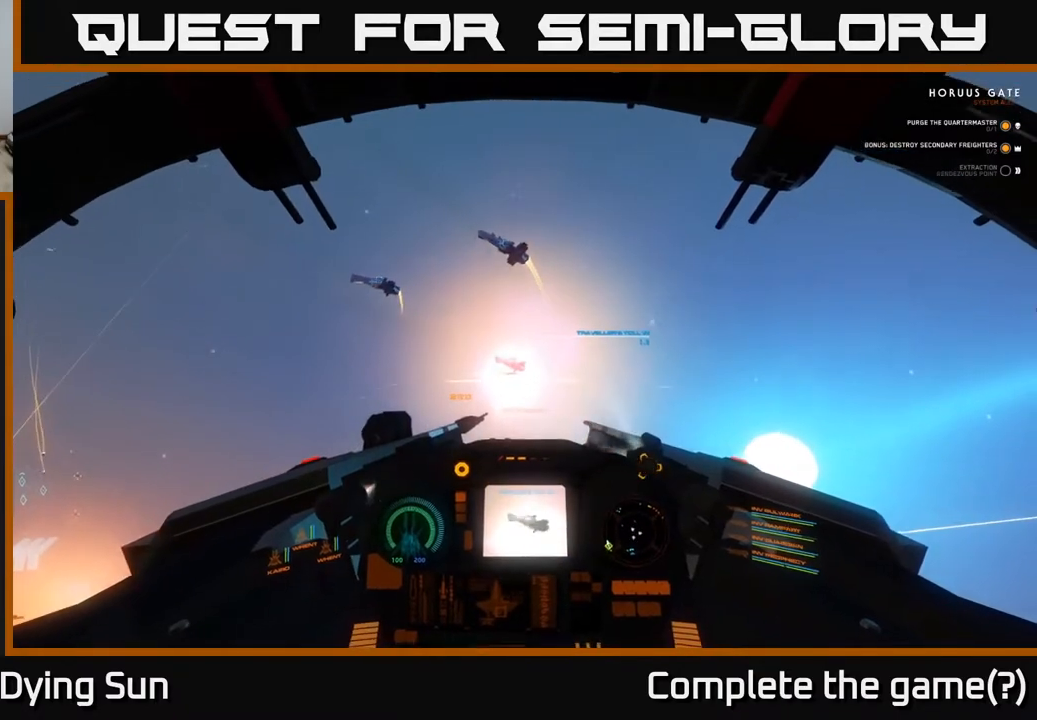
{"buttons": ["Y"], "left_stick": "center", "right_stick": "center", "events": [[50, "right_stick", "center"], [83, "L2", "up"], [233, "right_stick", "left"], [383, "right_stick", "center"], [467, "Y", "down"]]}
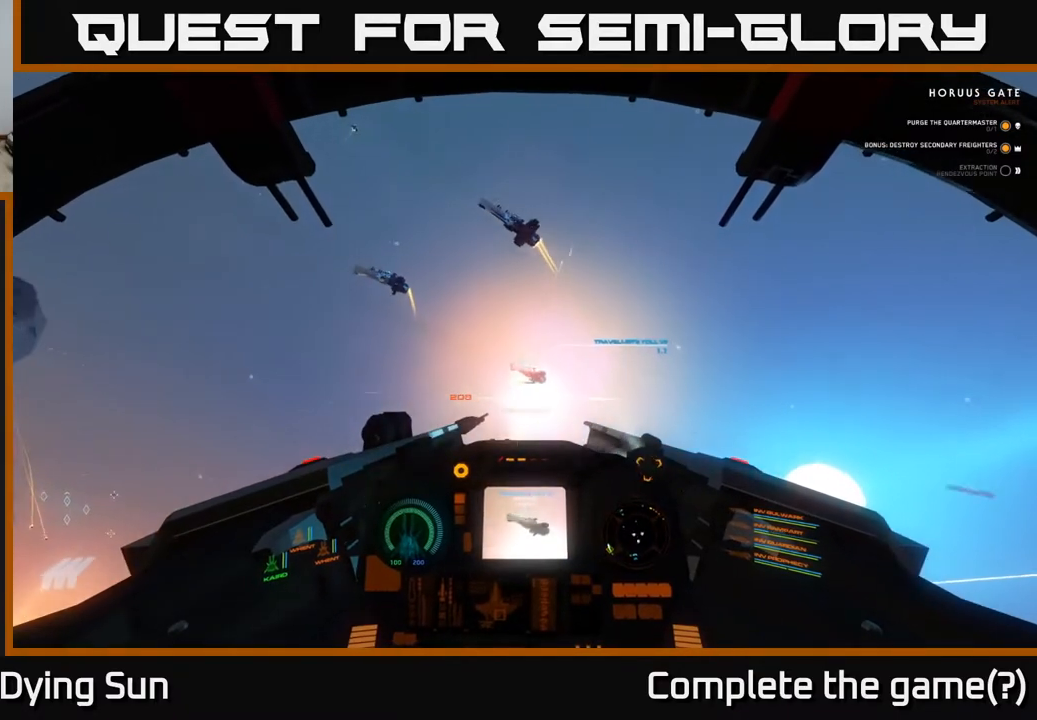
{"buttons": [], "left_stick": "center", "right_stick": "up", "events": [[33, "Y", "up"], [200, "right_stick", "up"], [350, "right_stick", "center"], [433, "right_stick", "up"]]}
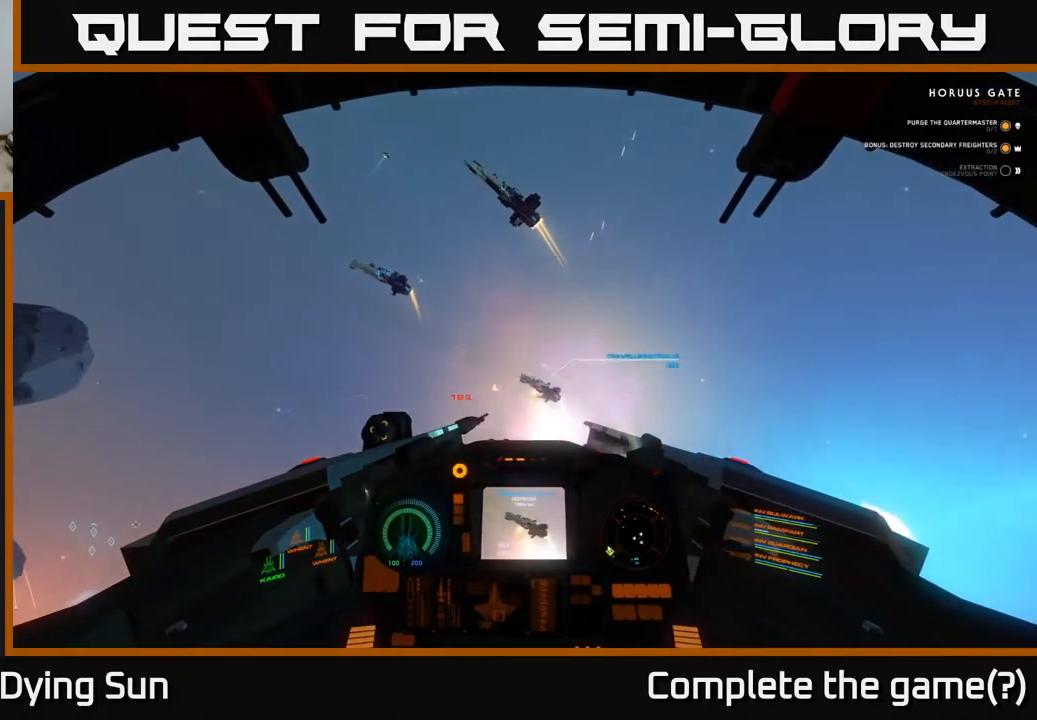
{"buttons": ["R2"], "left_stick": "center", "right_stick": "center", "events": [[67, "right_stick", "center"], [267, "right_stick", "down"], [383, "right_stick", "center"], [417, "R2", "down"]]}
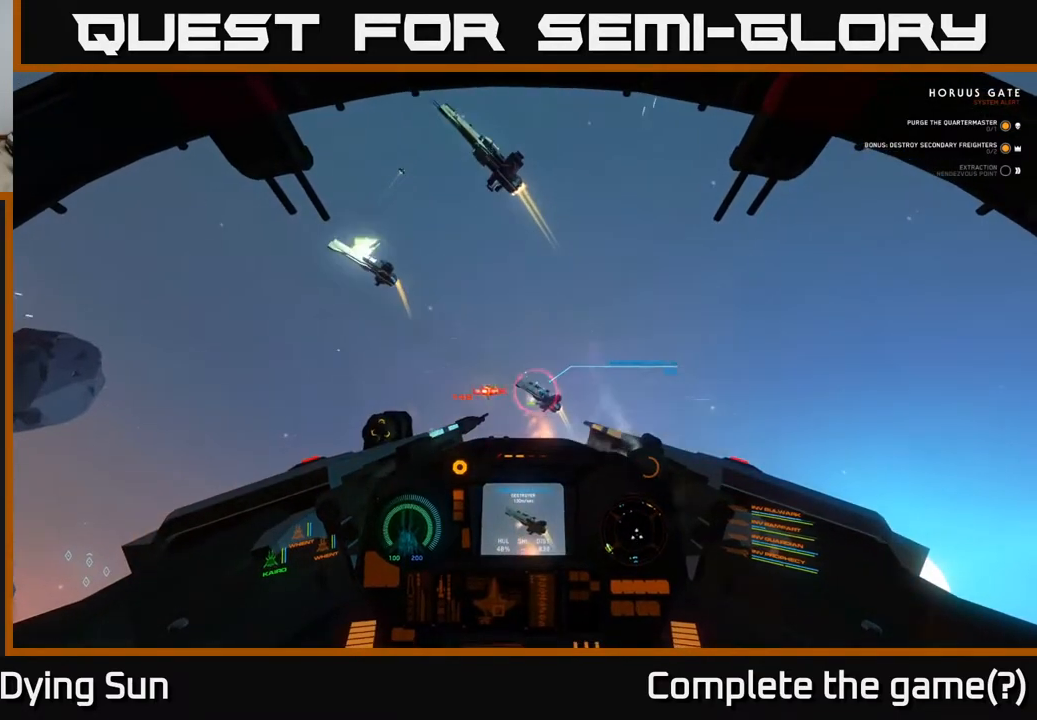
{"buttons": [], "left_stick": "center", "right_stick": "up", "events": [[17, "R2", "up"], [17, "right_stick", "down"], [83, "right_stick", "left"], [117, "R2", "down"], [217, "right_stick", "center"], [233, "R2", "up"], [333, "right_stick", "up"], [400, "R2", "down"], [500, "R2", "up"]]}
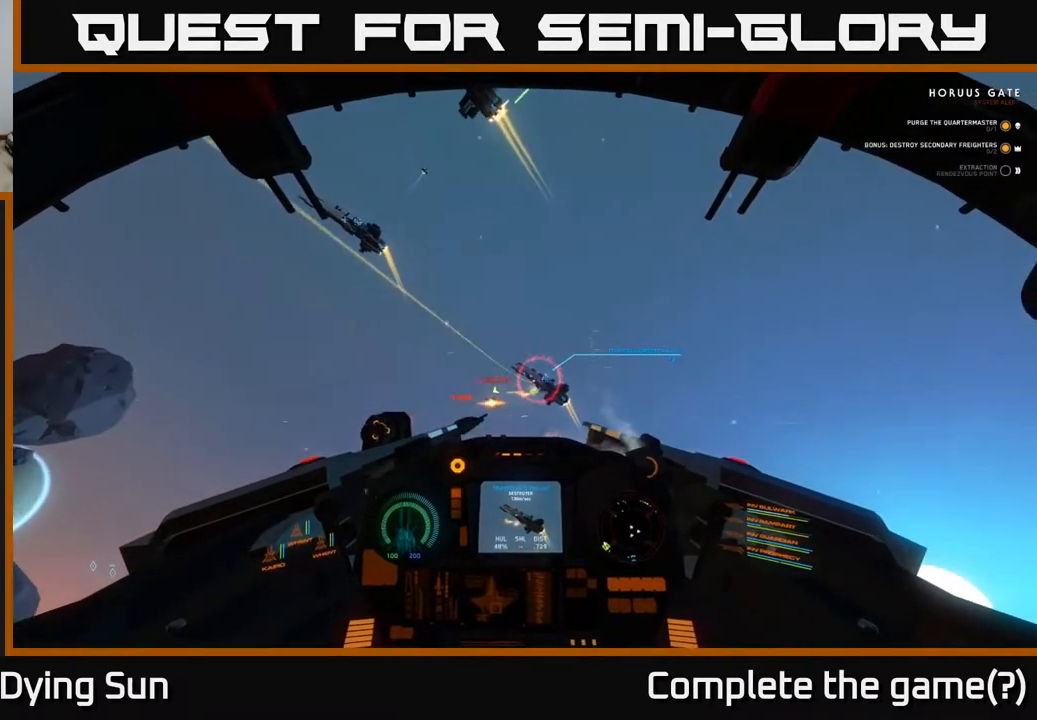
{"buttons": [], "left_stick": "center", "right_stick": "up", "events": [[17, "right_stick", "center"], [83, "R2", "down"], [150, "right_stick", "up"], [233, "R2", "up"], [267, "right_stick", "center"], [333, "R2", "down"], [350, "right_stick", "up"], [467, "R2", "up"]]}
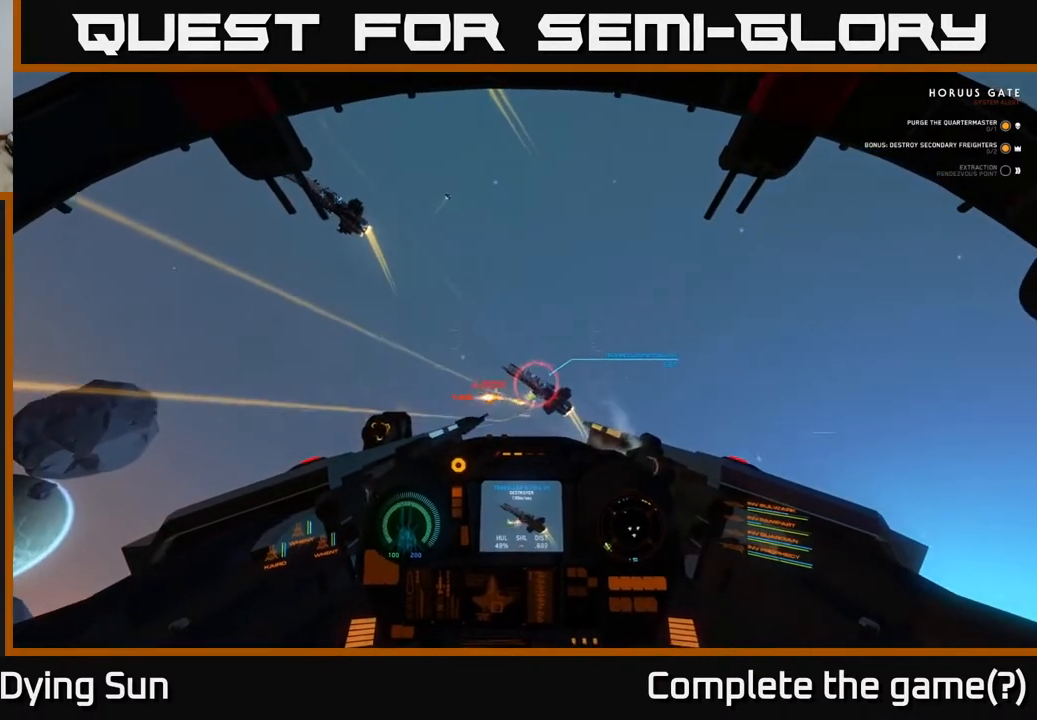
{"buttons": ["R2"], "left_stick": "center", "right_stick": "up-left", "events": [[50, "R2", "down"], [150, "R2", "up"], [167, "right_stick", "left"], [283, "R2", "down"], [367, "R2", "up"], [467, "right_stick", "up-left"], [483, "R2", "down"]]}
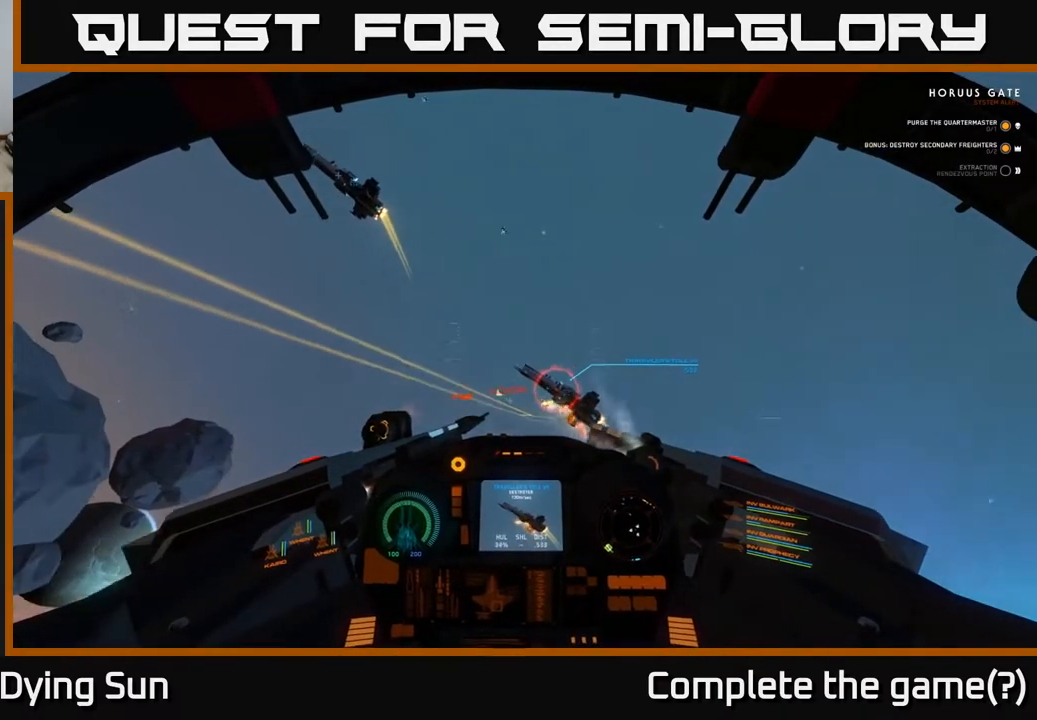
{"buttons": ["R2"], "left_stick": "center", "right_stick": "center", "events": [[33, "right_stick", "up"], [100, "R2", "up"], [217, "R2", "down"], [333, "R2", "up"], [367, "right_stick", "center"], [450, "R2", "down"]]}
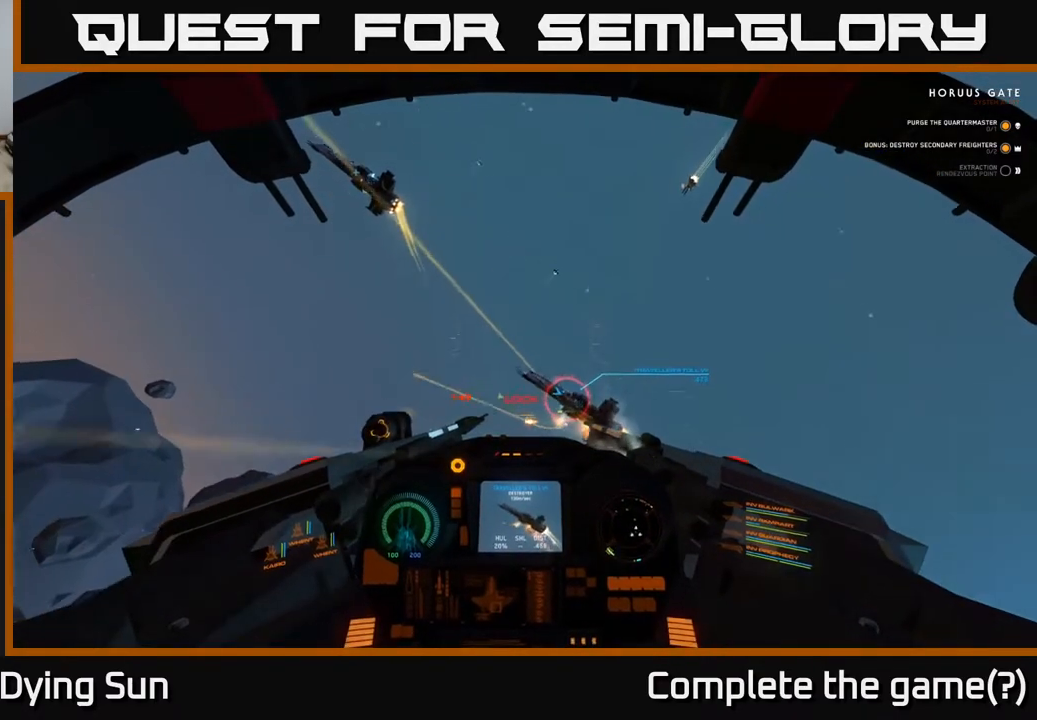
{"buttons": ["R2"], "left_stick": "center", "right_stick": "up", "events": [[50, "R2", "up"], [200, "R2", "down"], [233, "right_stick", "up"], [317, "R2", "up"], [433, "R2", "down"]]}
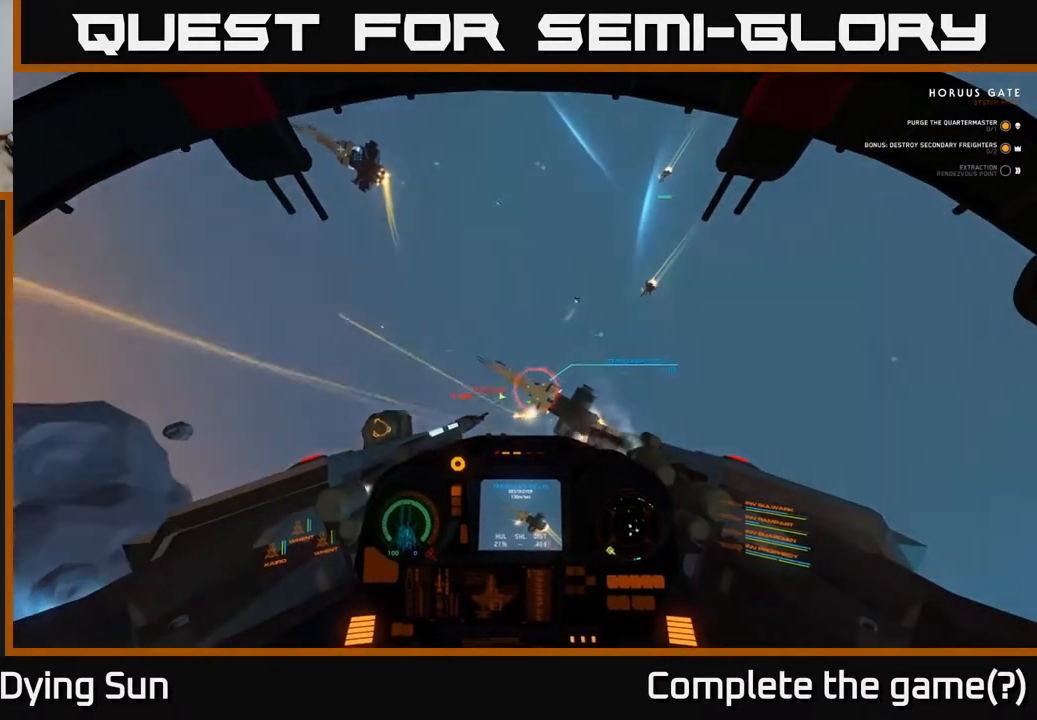
{"buttons": ["R3"], "left_stick": "center", "right_stick": "left", "events": [[50, "R2", "up"], [67, "right_stick", "center"], [133, "R2", "down"], [233, "right_stick", "up-left"], [283, "R2", "up"], [283, "R3", "down"], [367, "right_stick", "center"], [433, "right_stick", "left"]]}
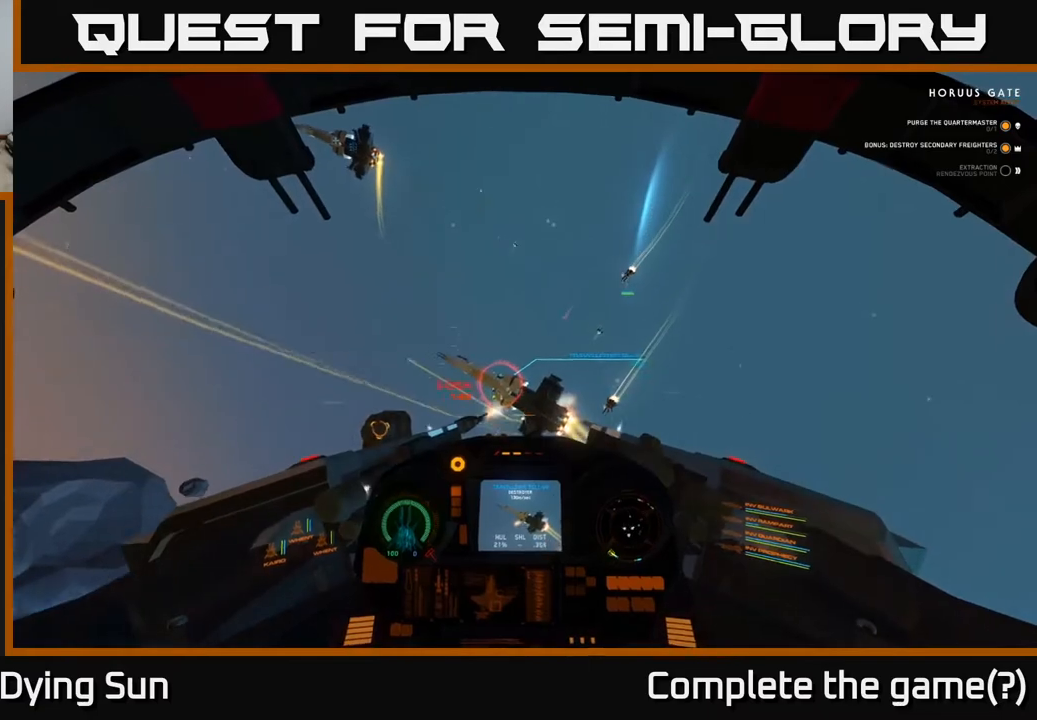
{"buttons": [], "left_stick": "down-left", "right_stick": "center", "events": [[33, "right_stick", "down-left"], [350, "left_stick", "down-left"], [383, "R3", "up"], [483, "right_stick", "center"]]}
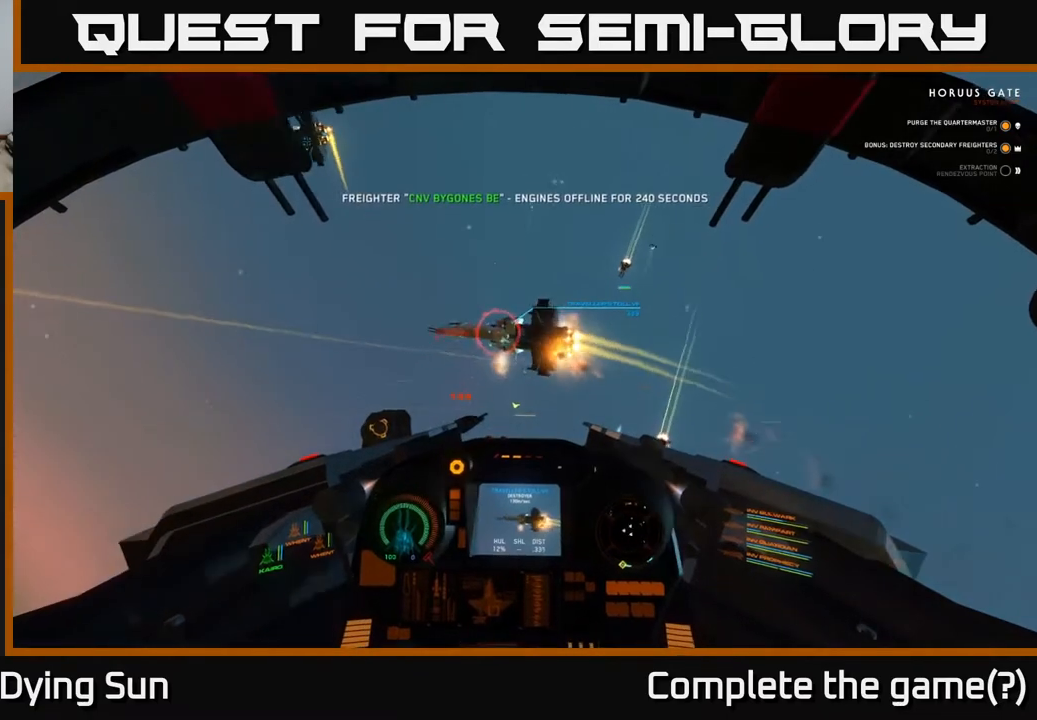
{"buttons": [], "left_stick": "down", "right_stick": "left", "events": [[17, "Y", "down"], [83, "Y", "up"], [233, "left_stick", "down"], [233, "right_stick", "left"]]}
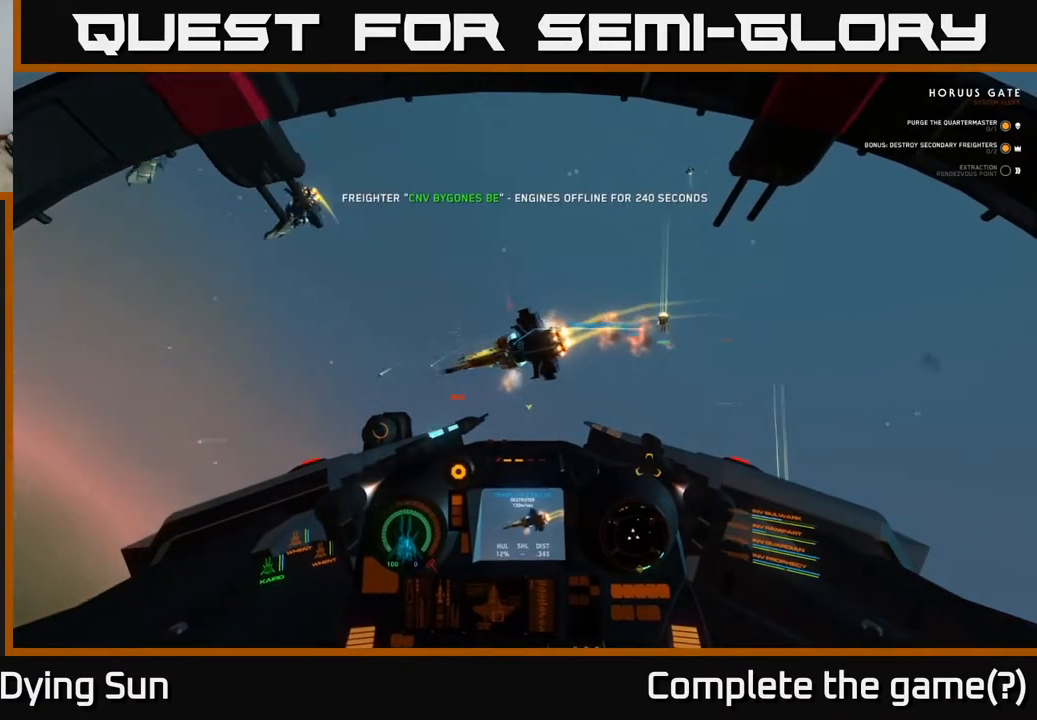
{"buttons": [], "left_stick": "down", "right_stick": "center", "events": [[150, "right_stick", "center"], [383, "right_stick", "down"], [500, "right_stick", "center"]]}
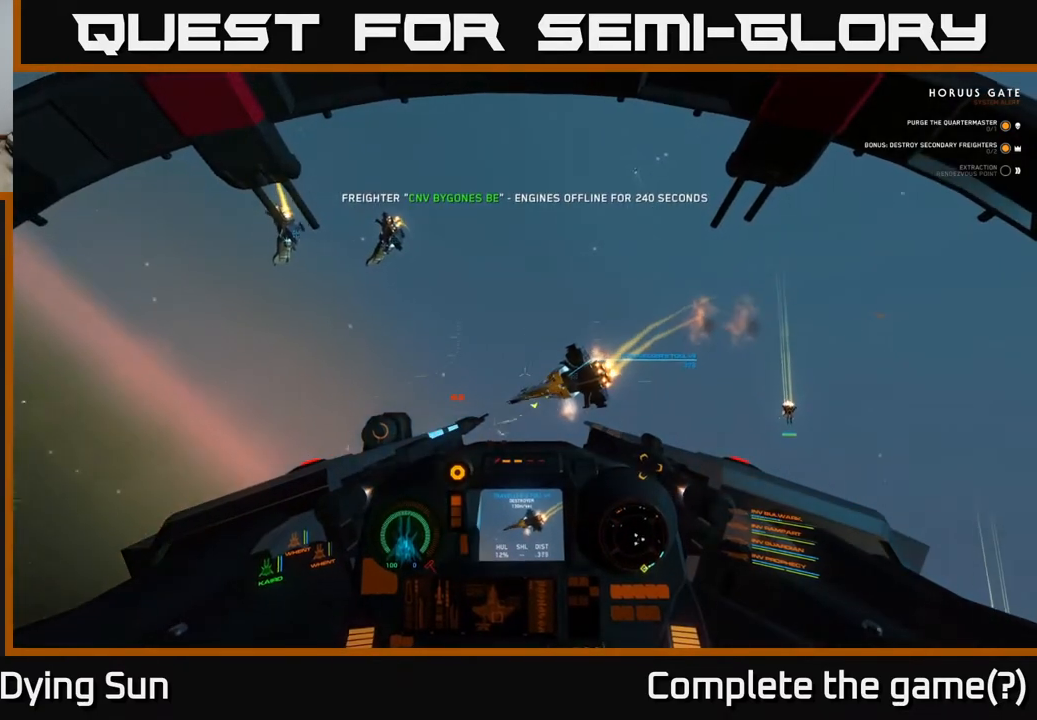
{"buttons": [], "left_stick": "down", "right_stick": "down-right", "events": [[183, "right_stick", "down-right"], [317, "right_stick", "center"], [417, "right_stick", "down-right"]]}
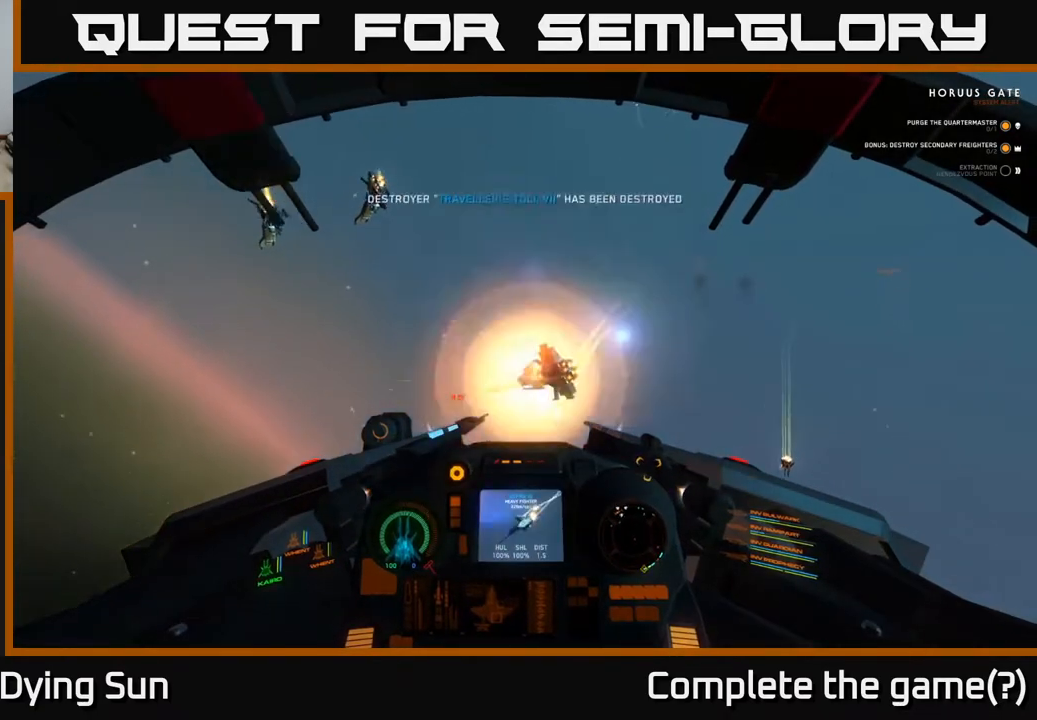
{"buttons": ["R3"], "left_stick": "down-left", "right_stick": "left", "events": [[33, "right_stick", "center"], [83, "R2", "down"], [183, "R2", "up"], [233, "right_stick", "left"], [333, "left_stick", "down-left"], [450, "R3", "down"]]}
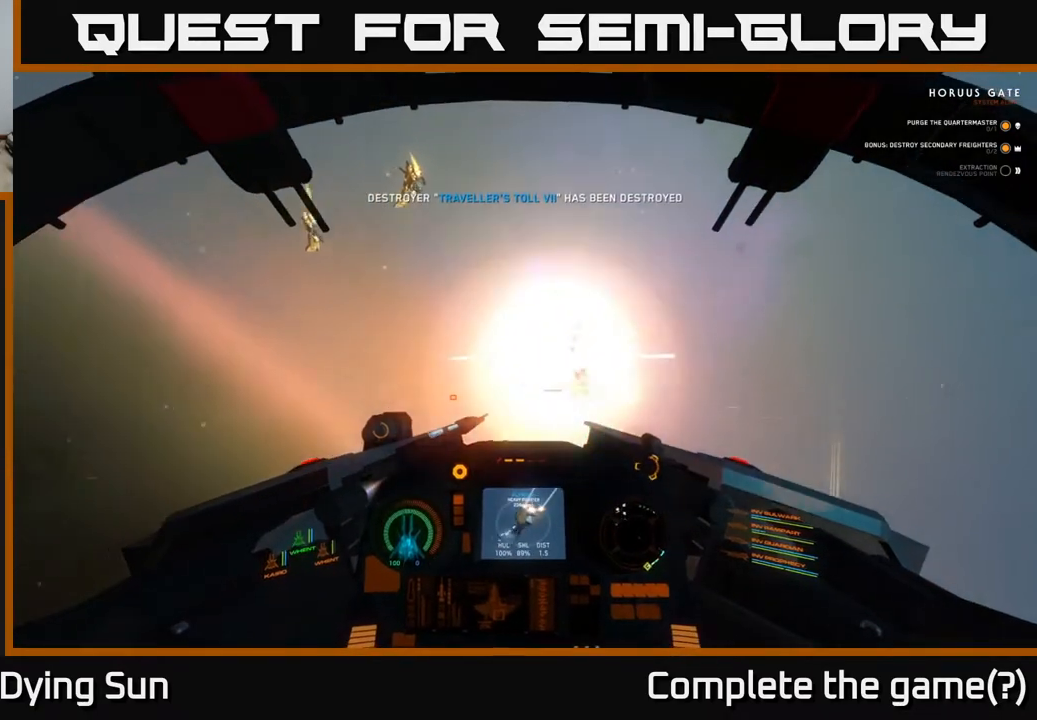
{"buttons": [], "left_stick": "center", "right_stick": "center", "events": [[317, "R3", "up"], [317, "left_stick", "left"], [317, "right_stick", "up"], [450, "left_stick", "center"], [500, "right_stick", "center"]]}
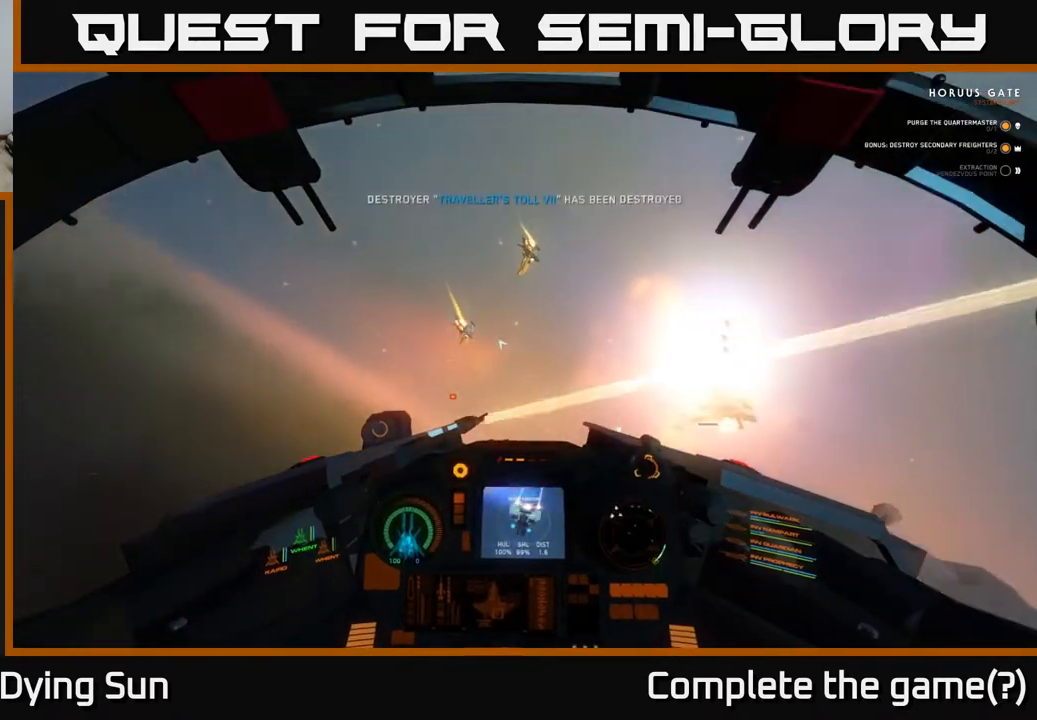
{"buttons": ["L2"], "left_stick": "center", "right_stick": "center", "events": [[67, "L2", "down"], [83, "R1", "down"], [183, "R1", "up"], [217, "right_stick", "down"], [400, "right_stick", "center"]]}
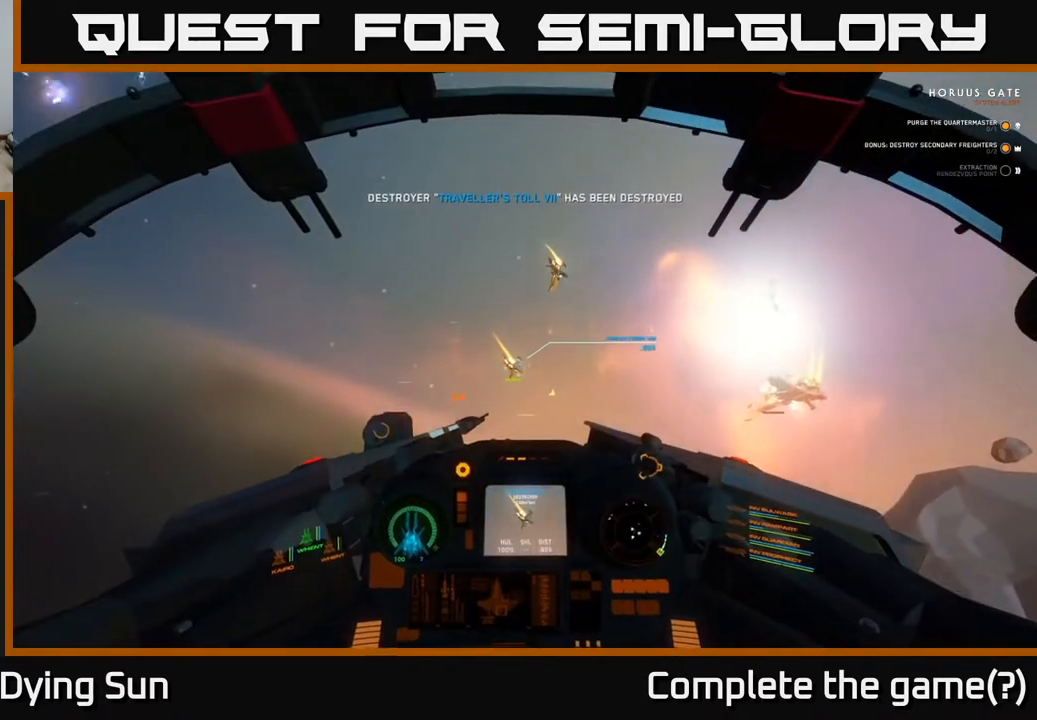
{"buttons": ["L2"], "left_stick": "center", "right_stick": "down-left", "events": [[67, "right_stick", "up-right"], [183, "right_stick", "center"], [367, "right_stick", "down"], [450, "right_stick", "down-left"]]}
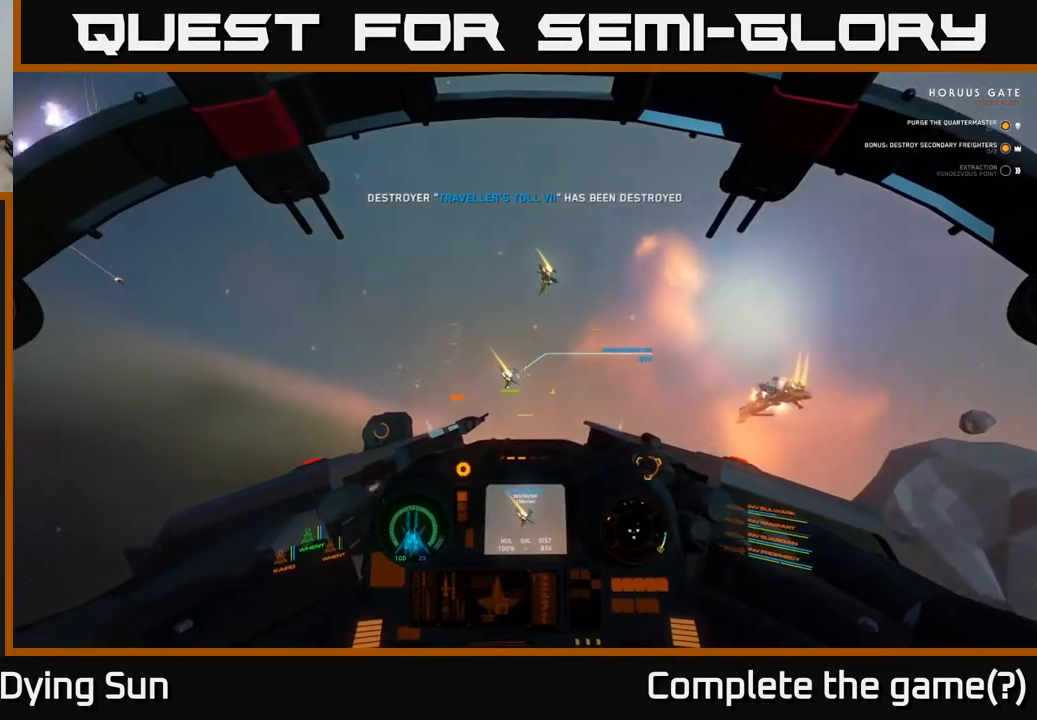
{"buttons": ["L2"], "left_stick": "center", "right_stick": "down-right", "events": [[17, "right_stick", "center"], [267, "right_stick", "up-right"], [317, "R2", "down"], [433, "R2", "up"], [467, "right_stick", "down-right"]]}
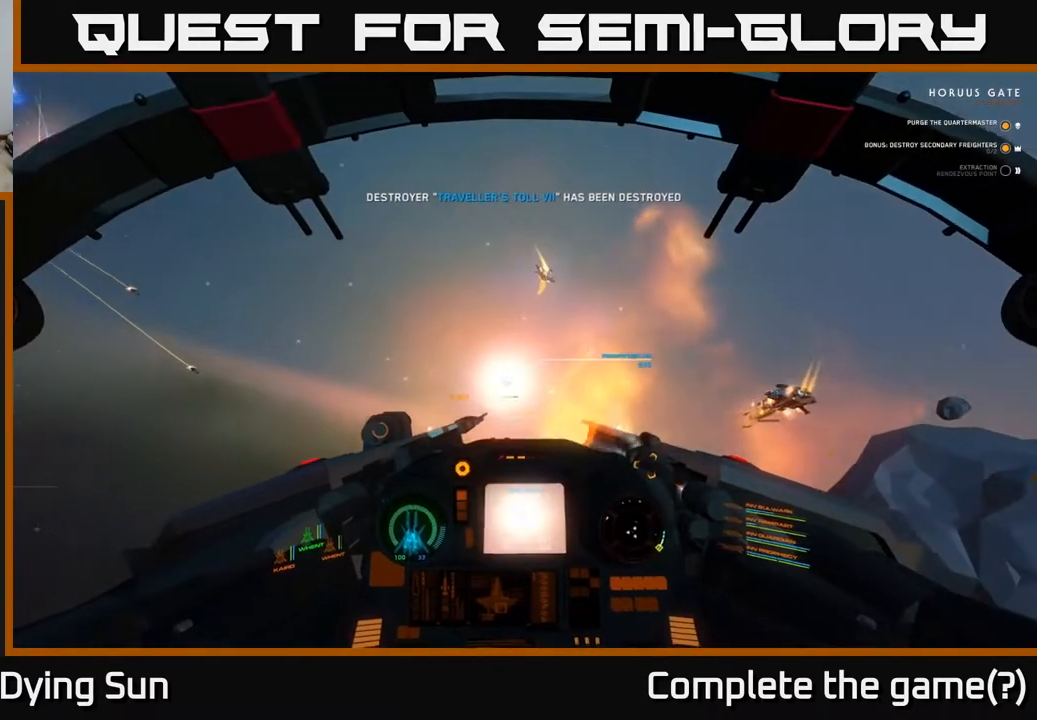
{"buttons": ["R3"], "left_stick": "center", "right_stick": "down", "events": [[50, "right_stick", "center"], [383, "right_stick", "down"], [417, "L2", "up"], [450, "R3", "down"]]}
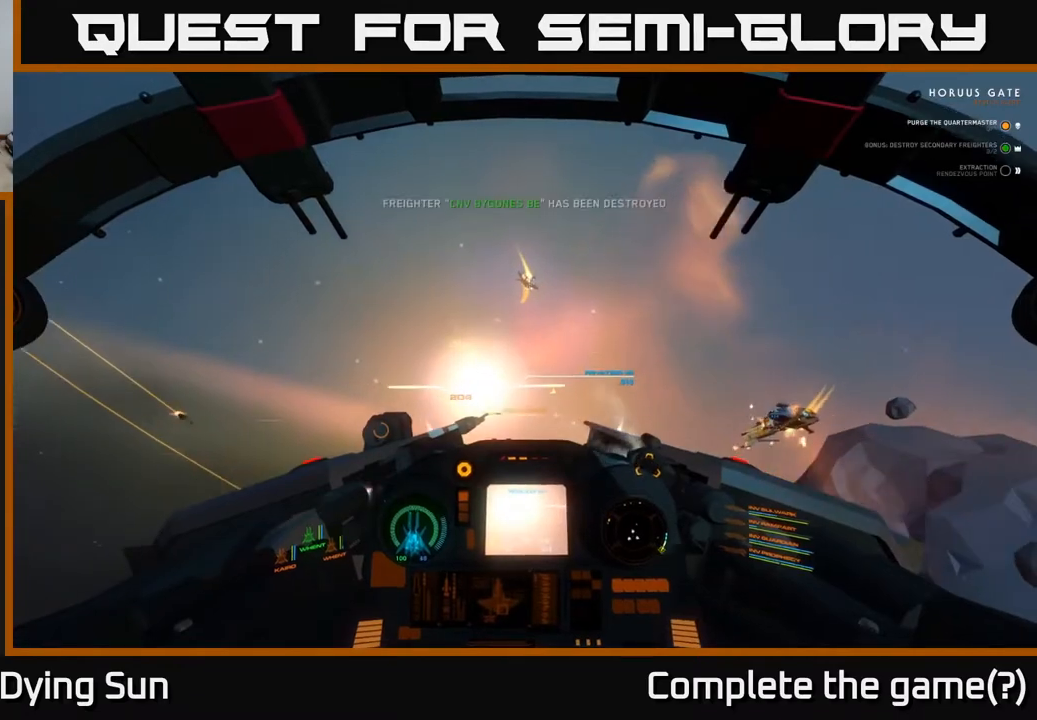
{"buttons": ["L2"], "left_stick": "center", "right_stick": "up-left", "events": [[83, "left_stick", "left"], [150, "R3", "up"], [167, "right_stick", "center"], [217, "left_stick", "down-left"], [367, "left_stick", "center"], [450, "right_stick", "up-left"], [500, "L2", "down"]]}
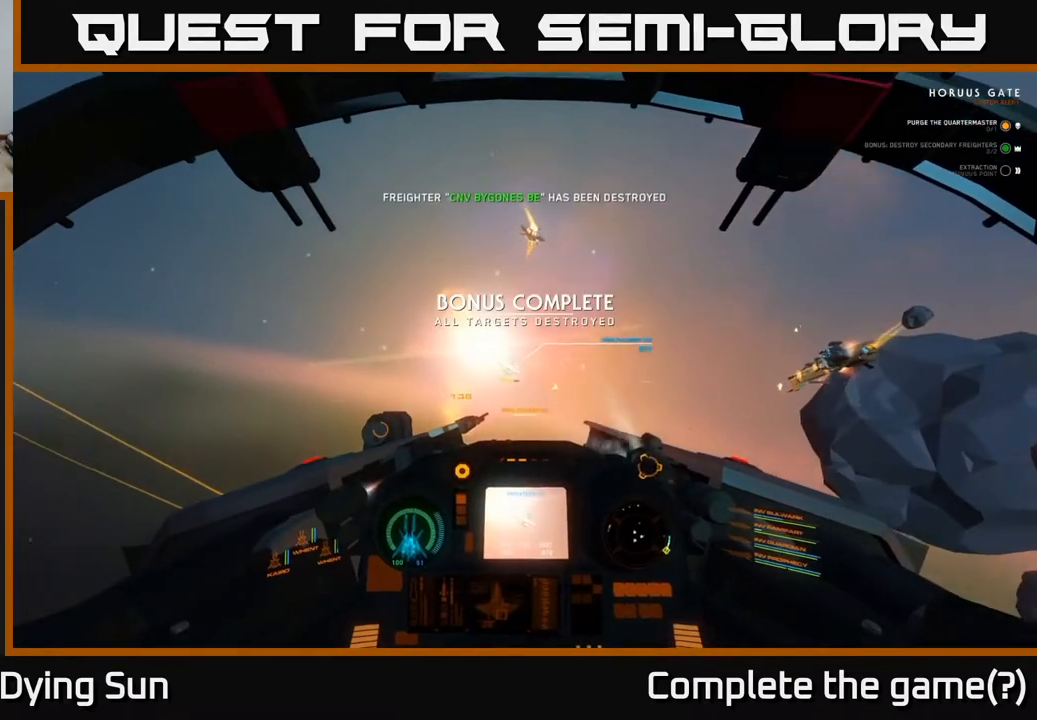
{"buttons": ["L2"], "left_stick": "center", "right_stick": "center", "events": [[83, "right_stick", "center"]]}